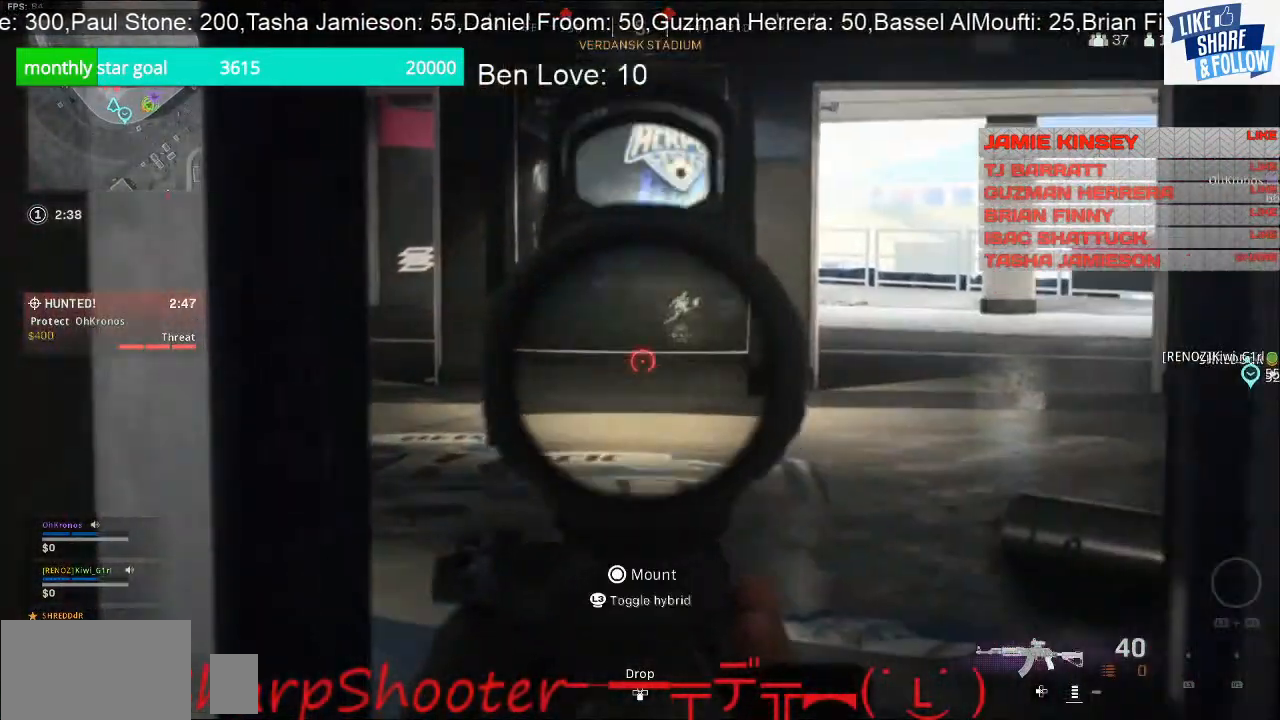
Gameplay with a controller (PlayStation layout); each line is a JSON object with the inputs held at the frame after it. "events" lists button and stick changes between this image and that frame as [ms after this image, input, new state], when the widget could be followed in between. Not read: L3.
{"buttons": ["L2"], "left_stick": "up", "right_stick": "up-left", "events": [[100, "right_stick", "up-left"]]}
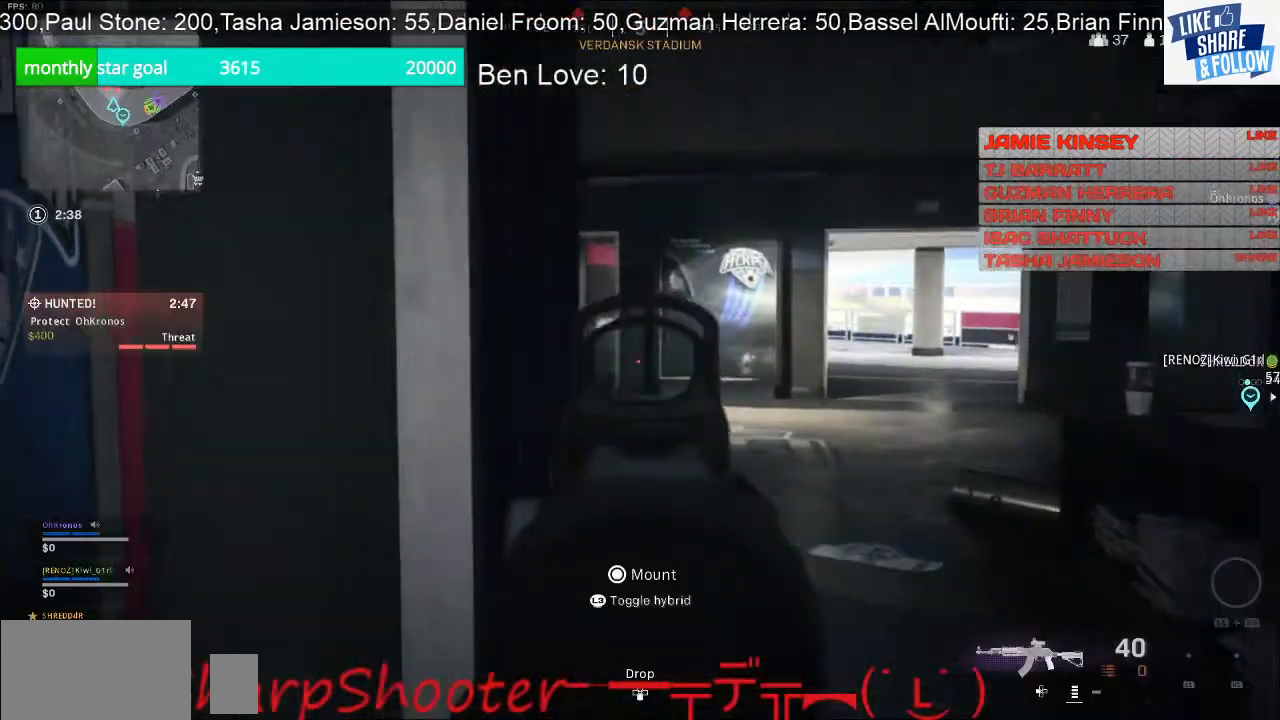
{"buttons": ["L2"], "left_stick": "up-right", "right_stick": "left", "events": [[133, "right_stick", "left"], [233, "left_stick", "up-right"]]}
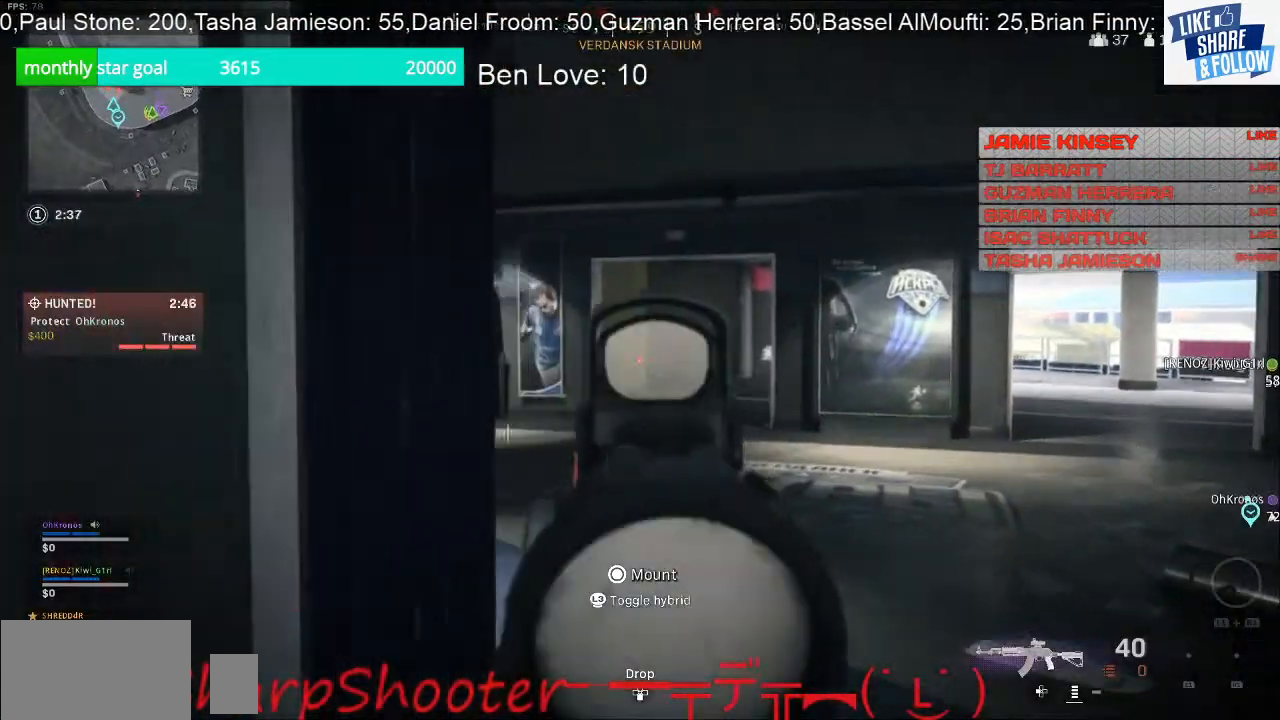
{"buttons": ["L2"], "left_stick": "up-right", "right_stick": "left", "events": []}
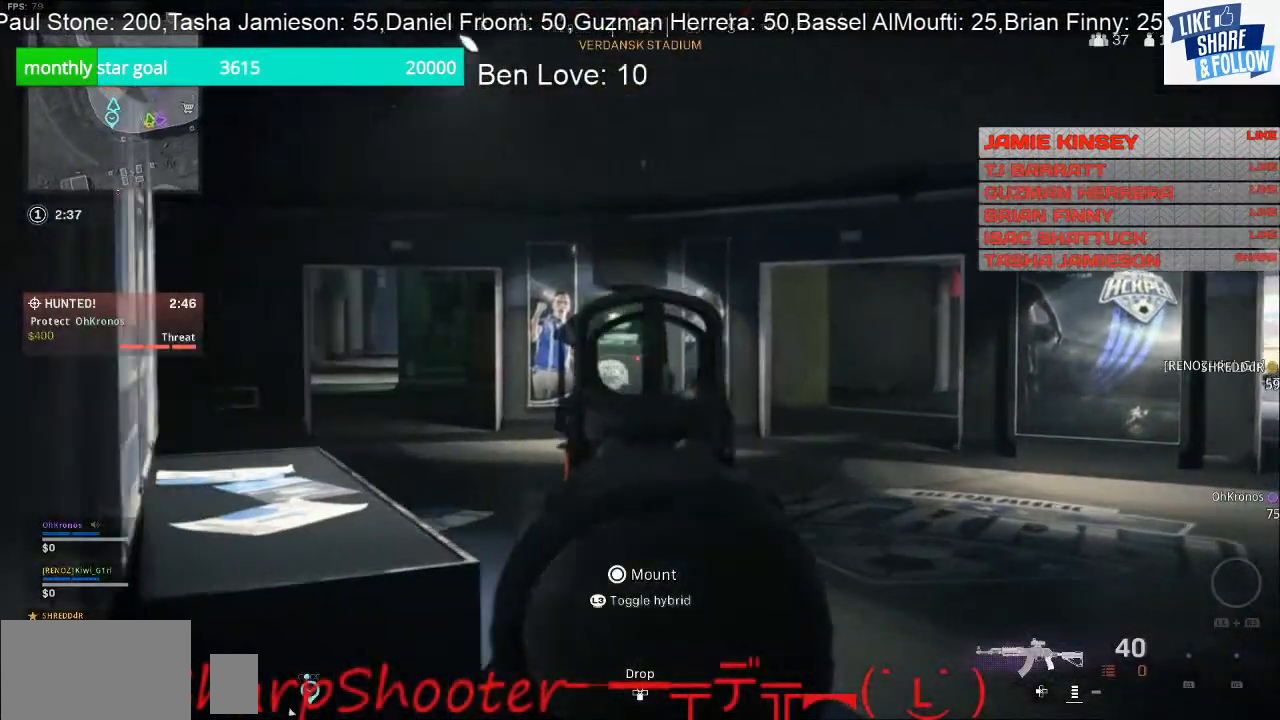
{"buttons": ["L2"], "left_stick": "up-right", "right_stick": "left", "events": []}
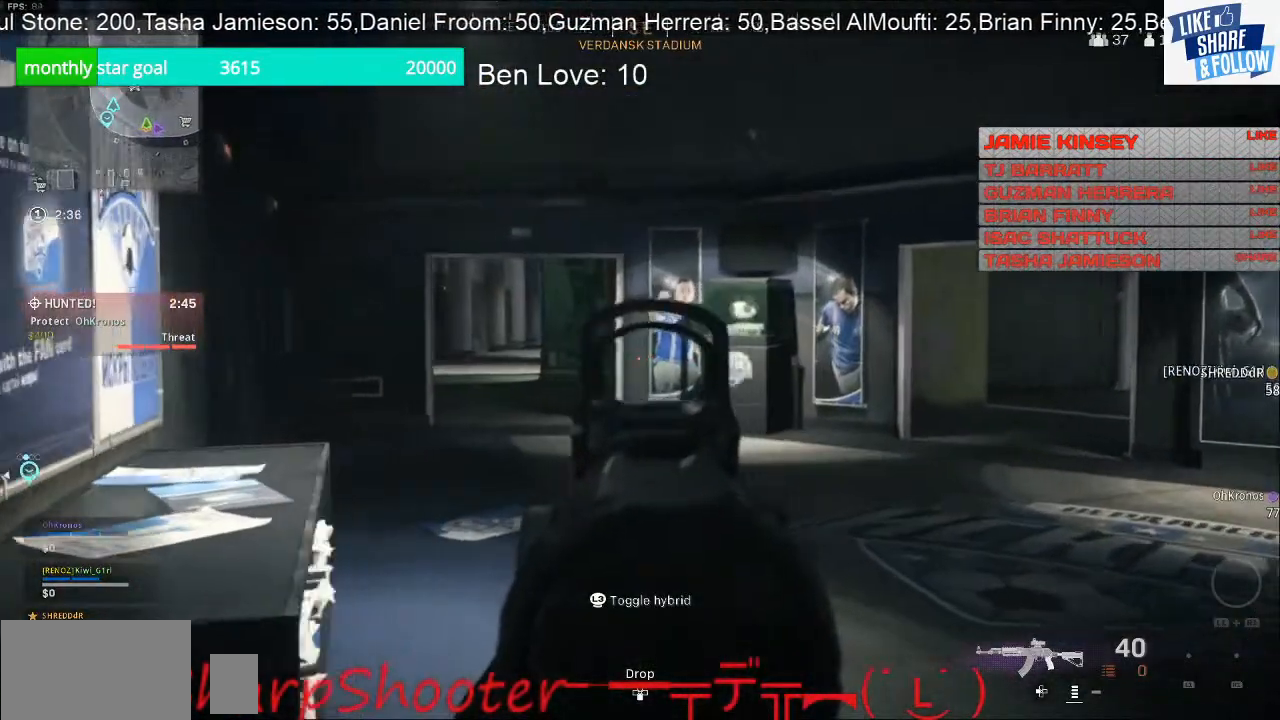
{"buttons": ["L2"], "left_stick": "up", "right_stick": "left", "events": [[267, "left_stick", "up"]]}
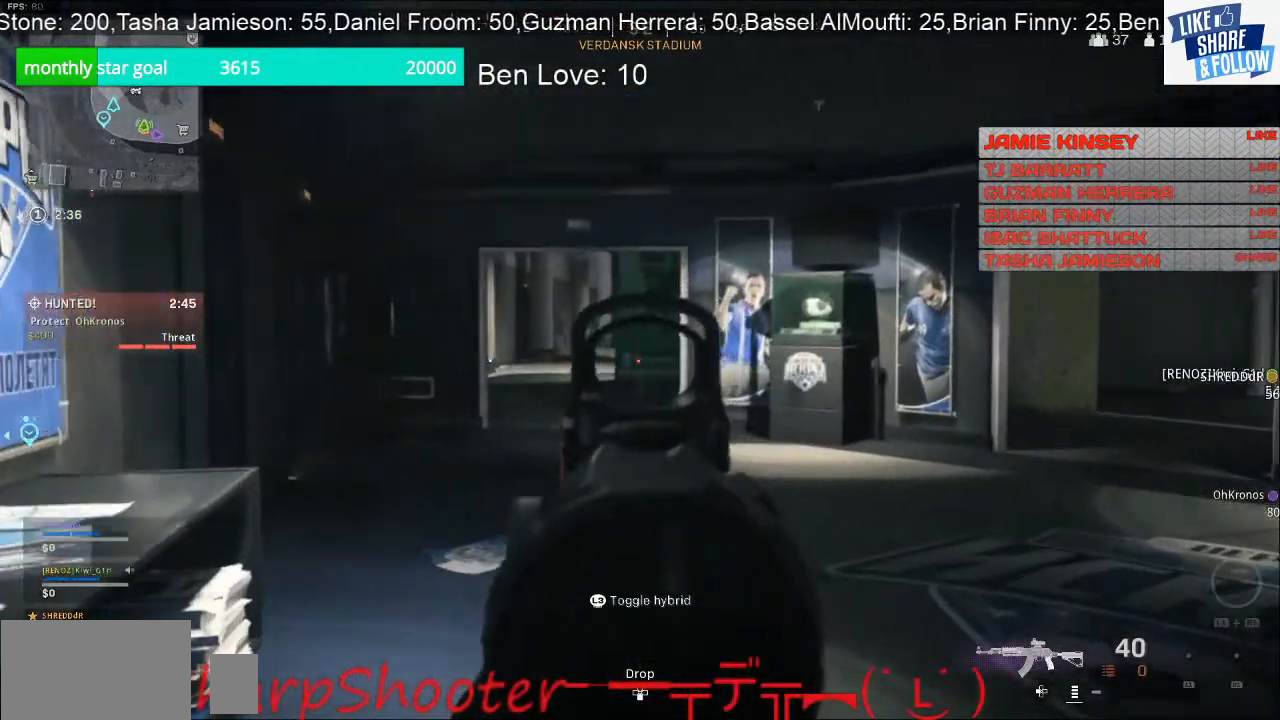
{"buttons": ["L2"], "left_stick": "up", "right_stick": "center", "events": [[300, "right_stick", "center"]]}
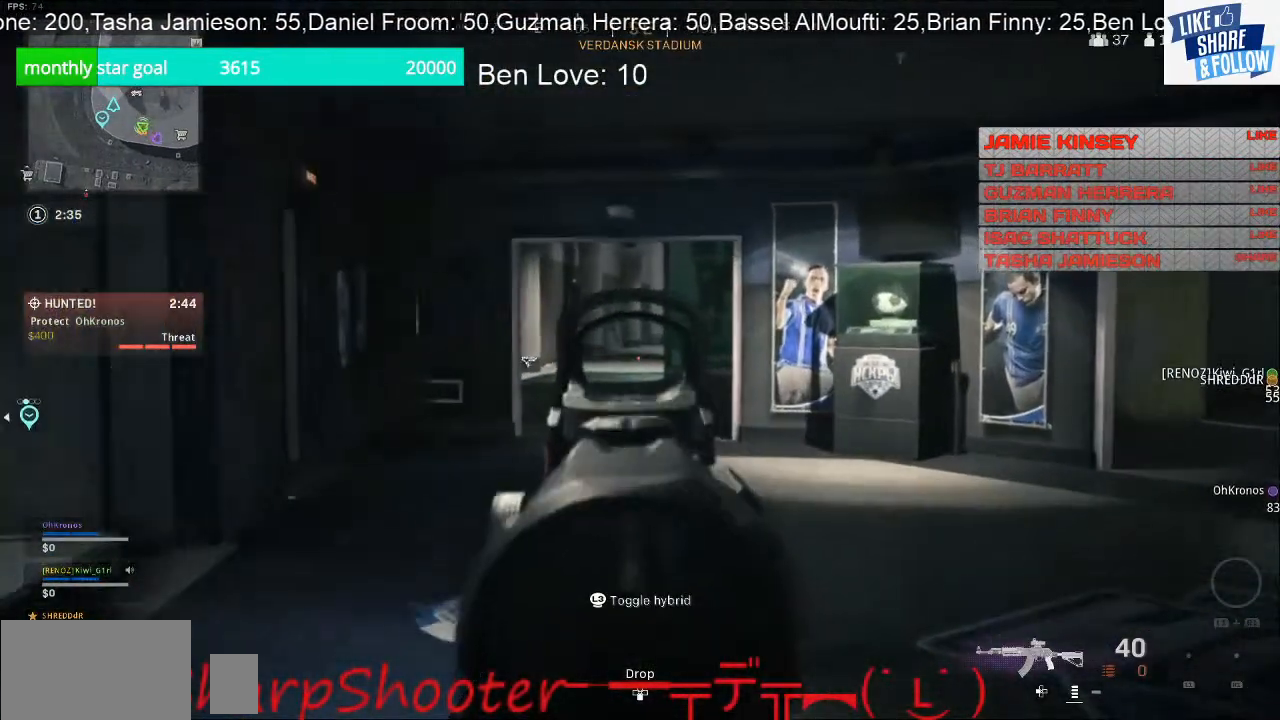
{"buttons": ["L2"], "left_stick": "up", "right_stick": "right", "events": [[433, "right_stick", "right"]]}
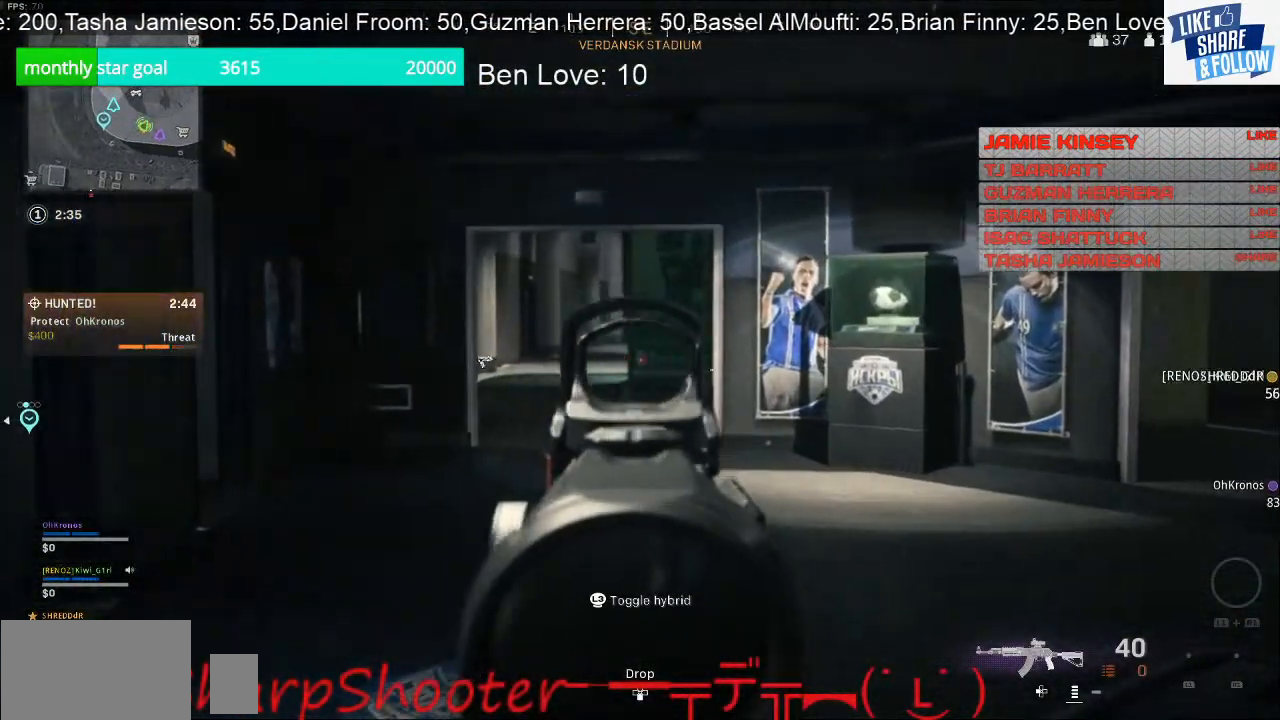
{"buttons": ["L2"], "left_stick": "up-left", "right_stick": "right", "events": [[67, "left_stick", "up-left"]]}
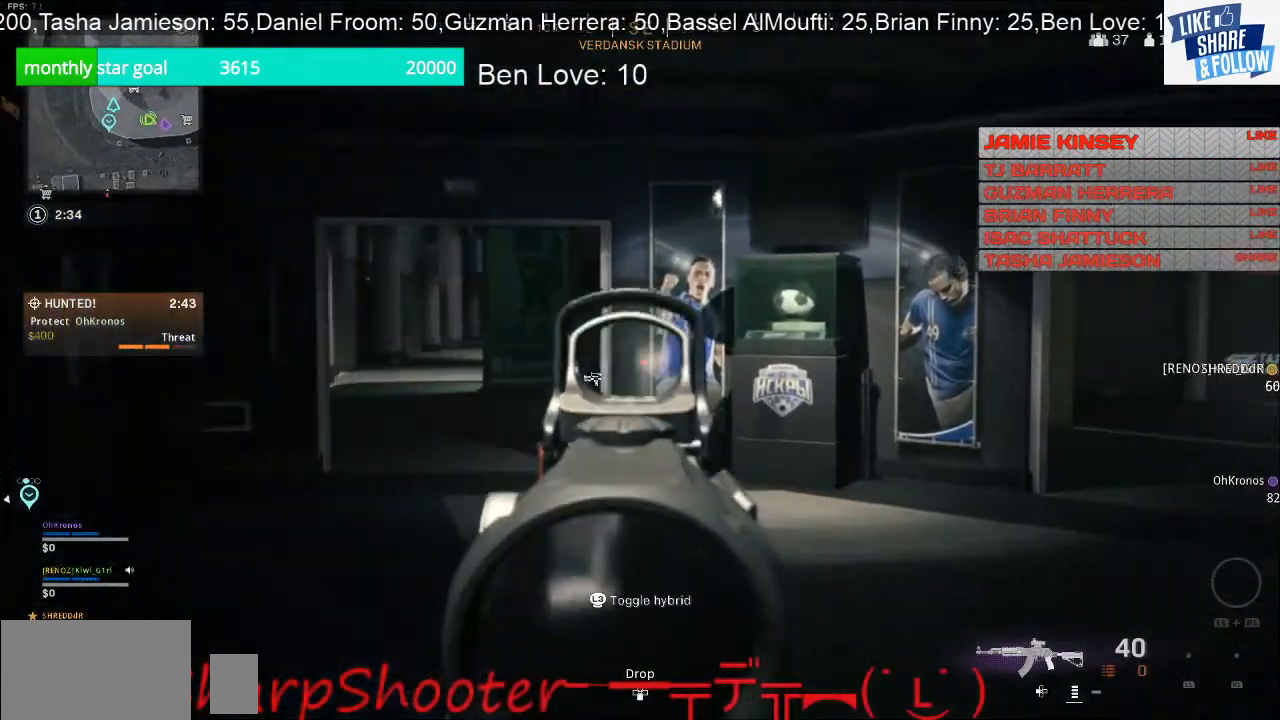
{"buttons": ["L2"], "left_stick": "up-left", "right_stick": "right", "events": [[167, "right_stick", "center"], [333, "right_stick", "right"]]}
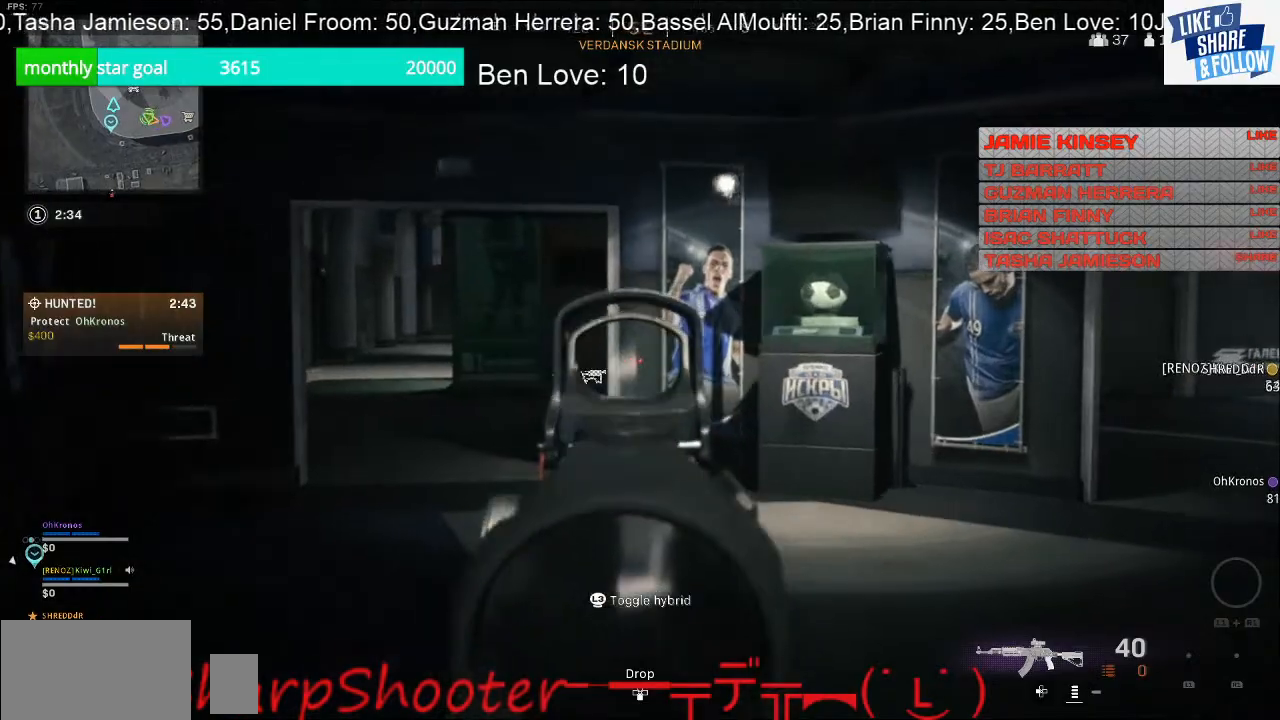
{"buttons": ["L2"], "left_stick": "up-left", "right_stick": "right", "events": []}
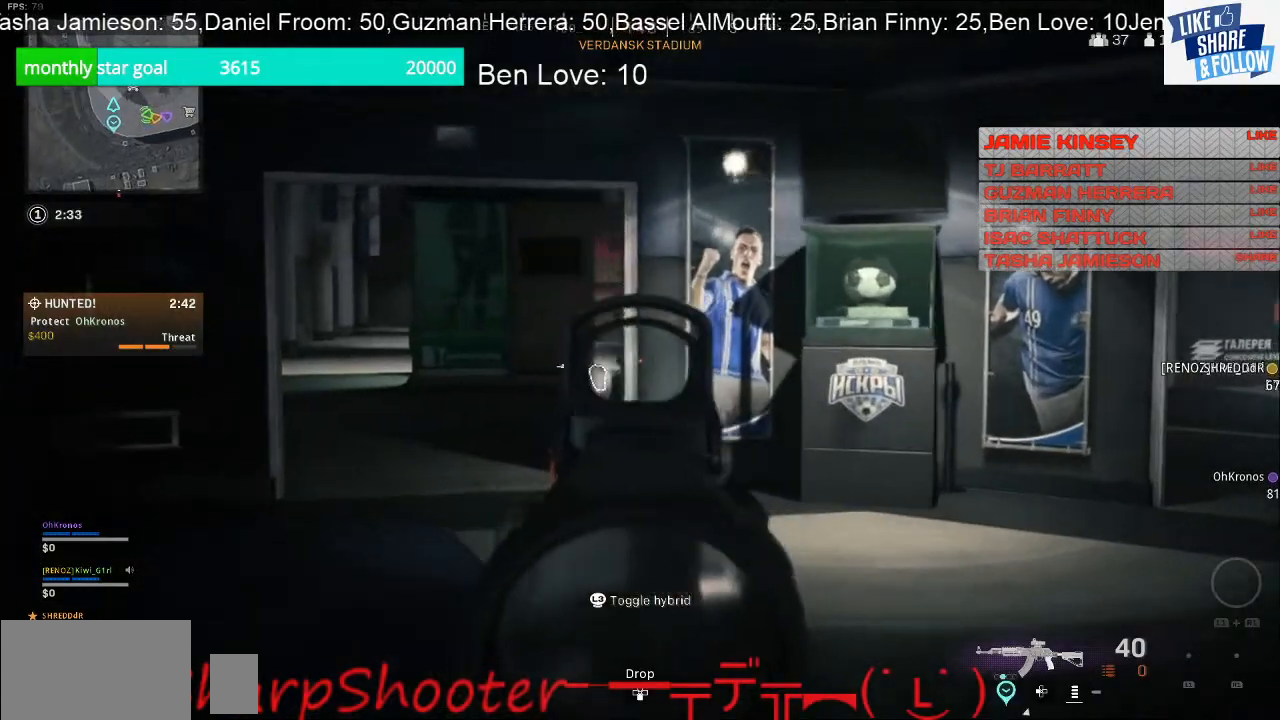
{"buttons": ["L2"], "left_stick": "up-left", "right_stick": "center", "events": [[433, "right_stick", "center"]]}
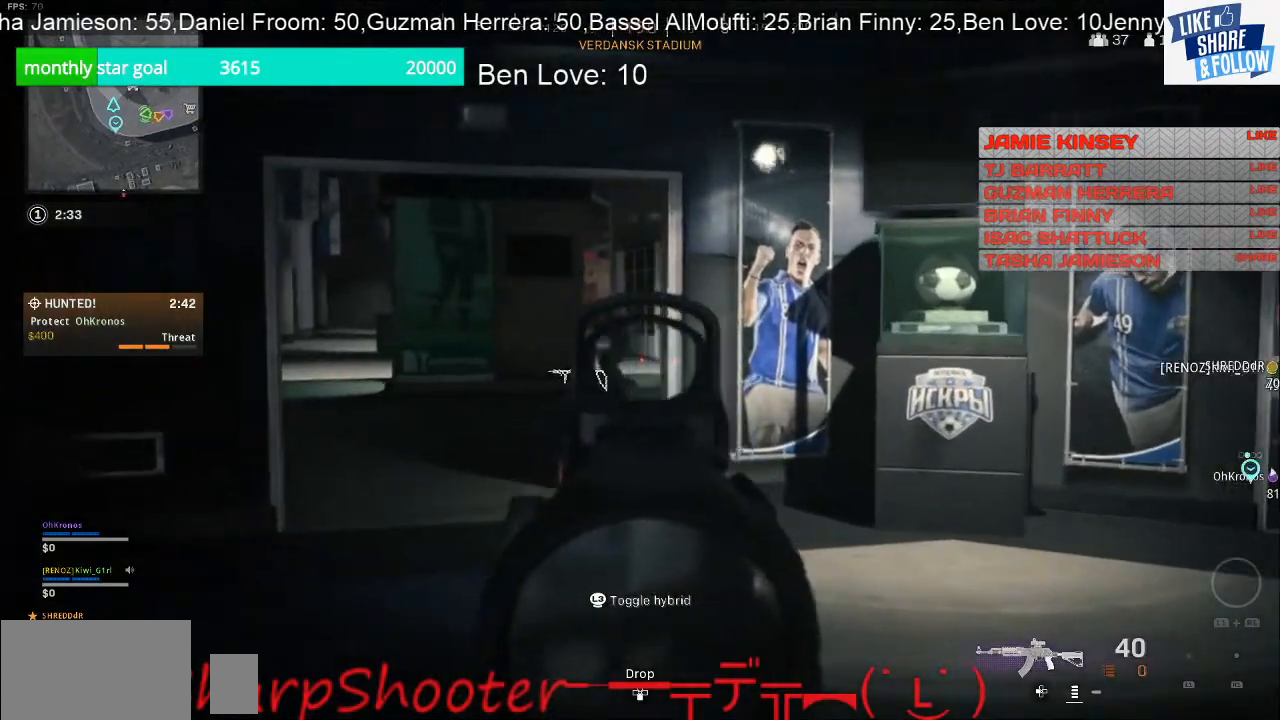
{"buttons": ["L2", "R2"], "left_stick": "center", "right_stick": "left", "events": [[100, "R2", "down"], [100, "right_stick", "up-left"], [167, "left_stick", "up-right"], [167, "right_stick", "center"], [300, "left_stick", "left"], [367, "right_stick", "left"], [500, "left_stick", "center"]]}
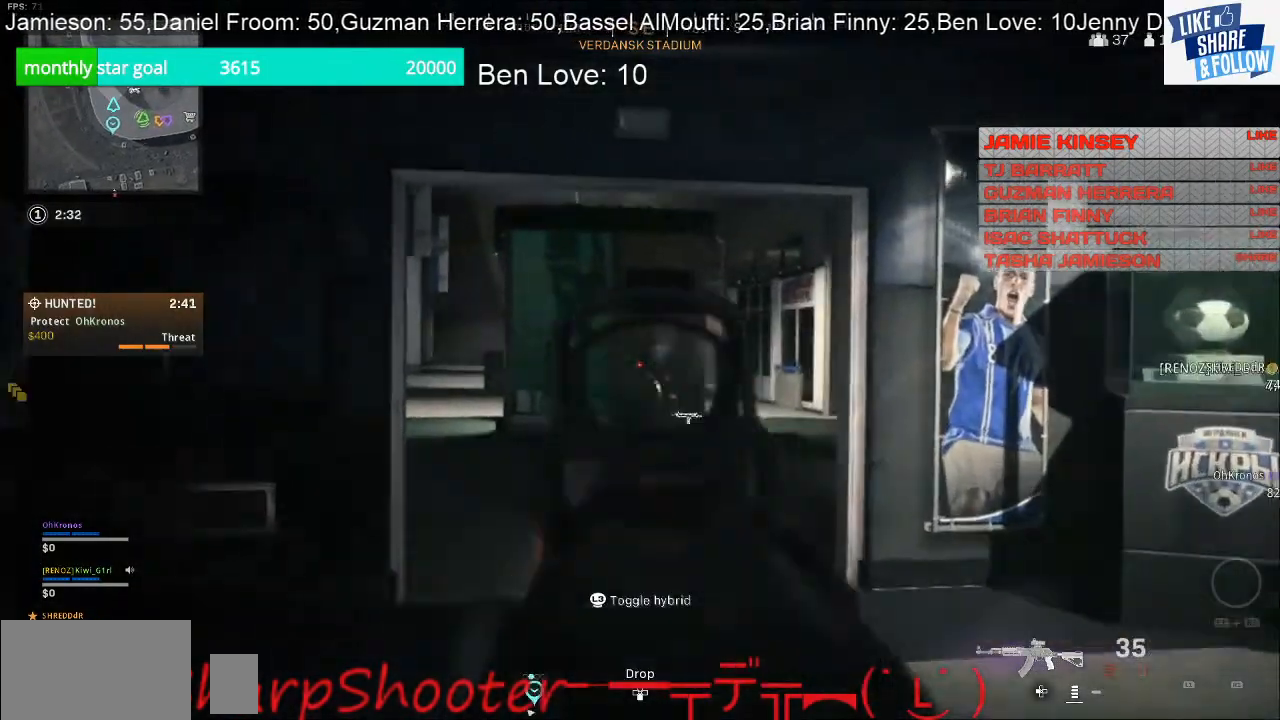
{"buttons": ["L2", "R2"], "left_stick": "down-right", "right_stick": "down-left", "events": [[67, "left_stick", "right"], [67, "right_stick", "center"], [333, "left_stick", "down-left"], [333, "right_stick", "down-left"], [500, "left_stick", "down-right"]]}
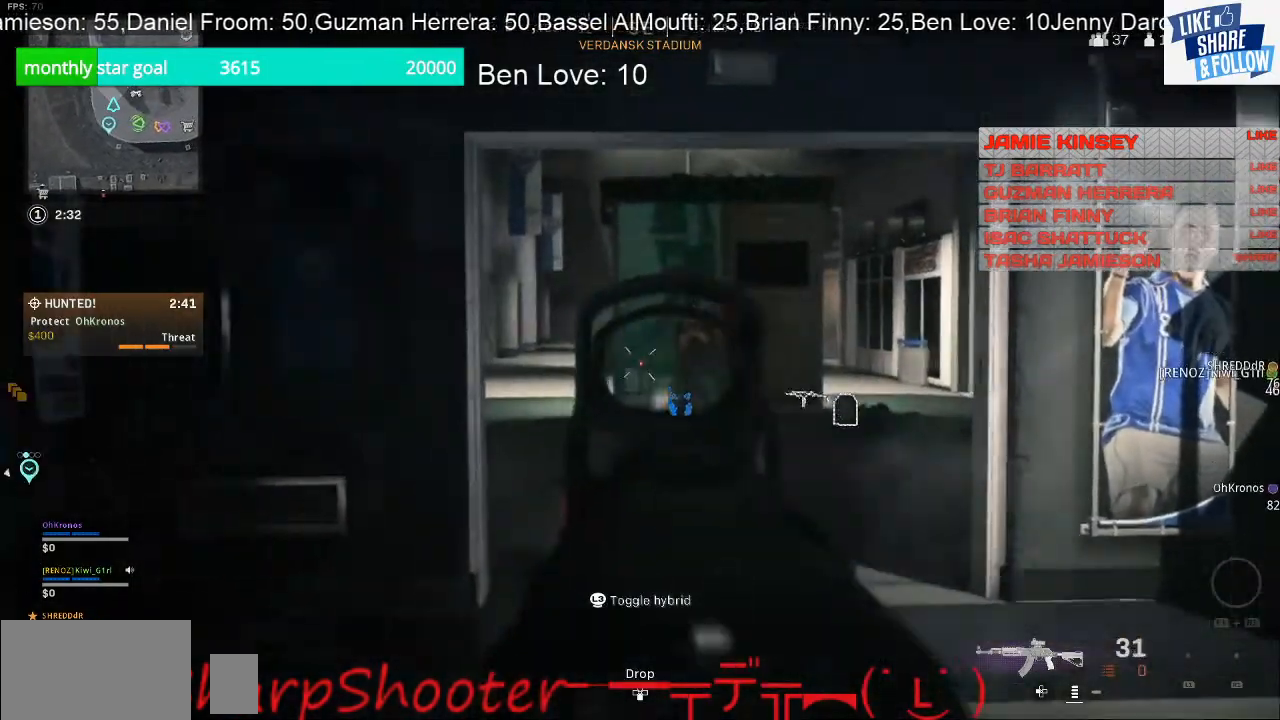
{"buttons": ["L2", "R2"], "left_stick": "left", "right_stick": "center", "events": [[33, "right_stick", "center"], [267, "right_stick", "right"], [433, "left_stick", "left"], [433, "right_stick", "center"]]}
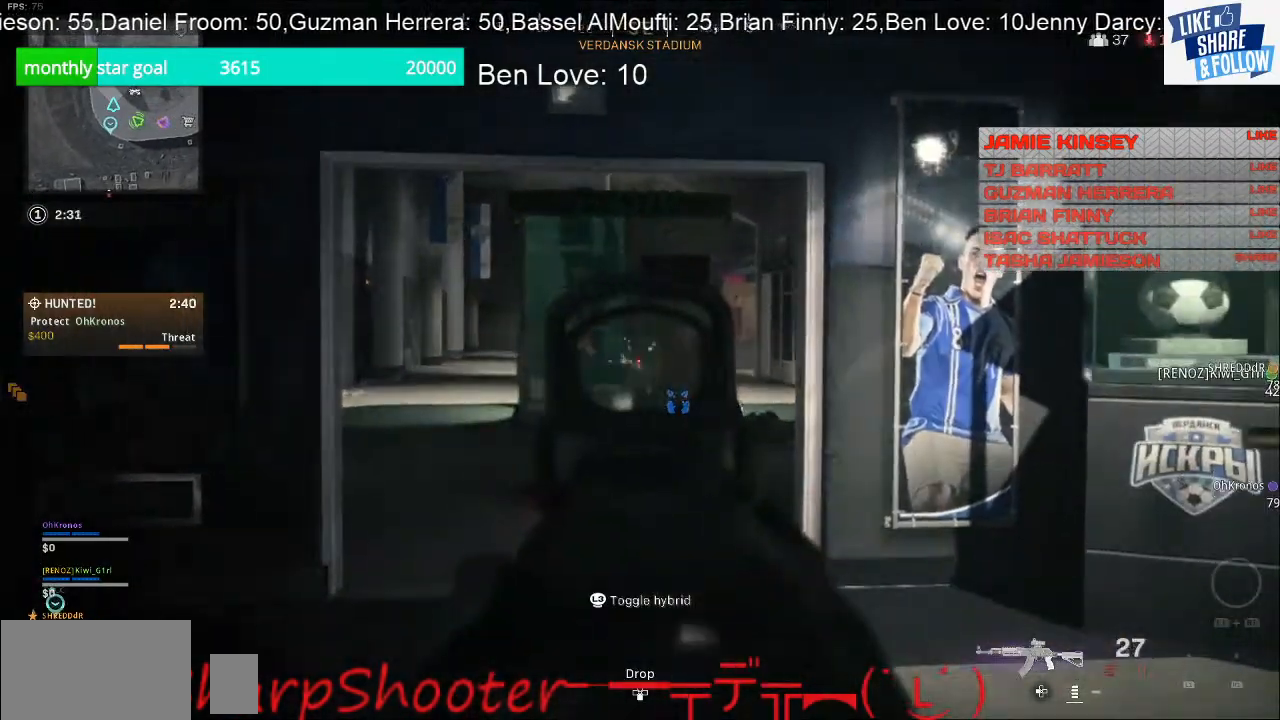
{"buttons": ["L2", "R2"], "left_stick": "down-right", "right_stick": "center", "events": [[167, "right_stick", "left"], [300, "right_stick", "center"], [367, "left_stick", "down"], [433, "left_stick", "down-right"]]}
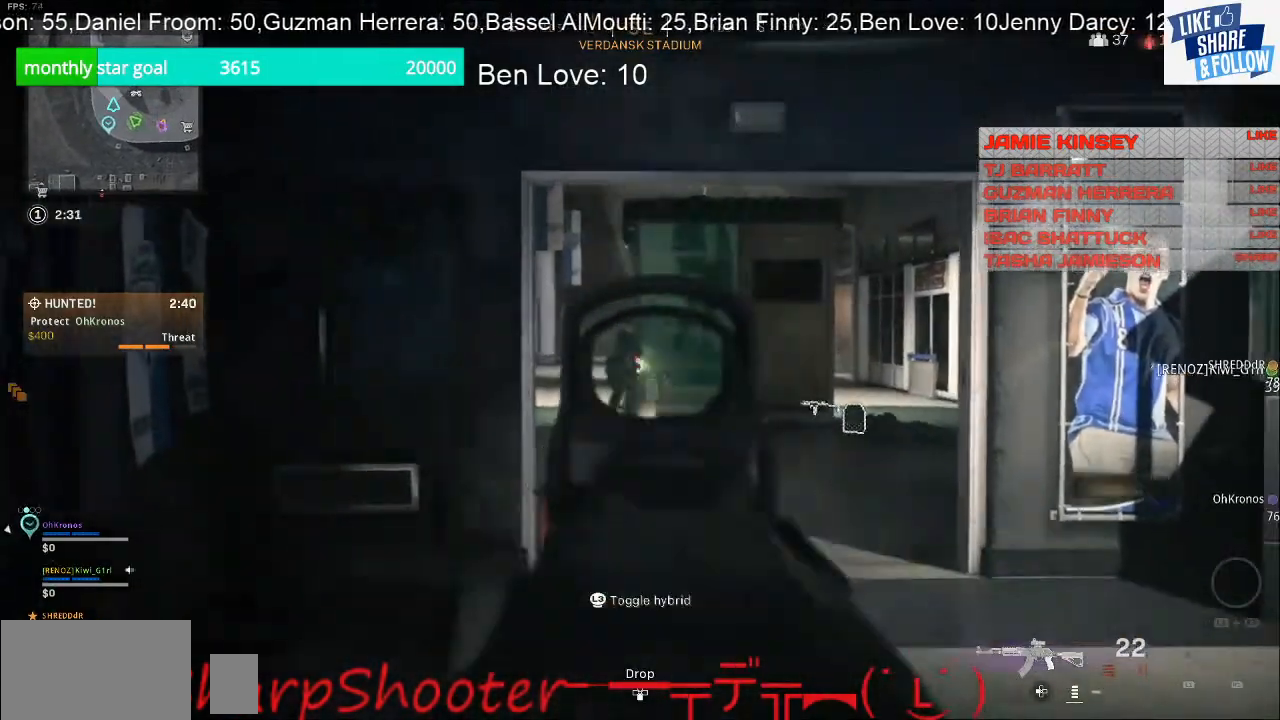
{"buttons": ["L2", "R2"], "left_stick": "center", "right_stick": "left", "events": [[67, "right_stick", "left"], [200, "right_stick", "center"], [467, "left_stick", "center"], [467, "right_stick", "left"]]}
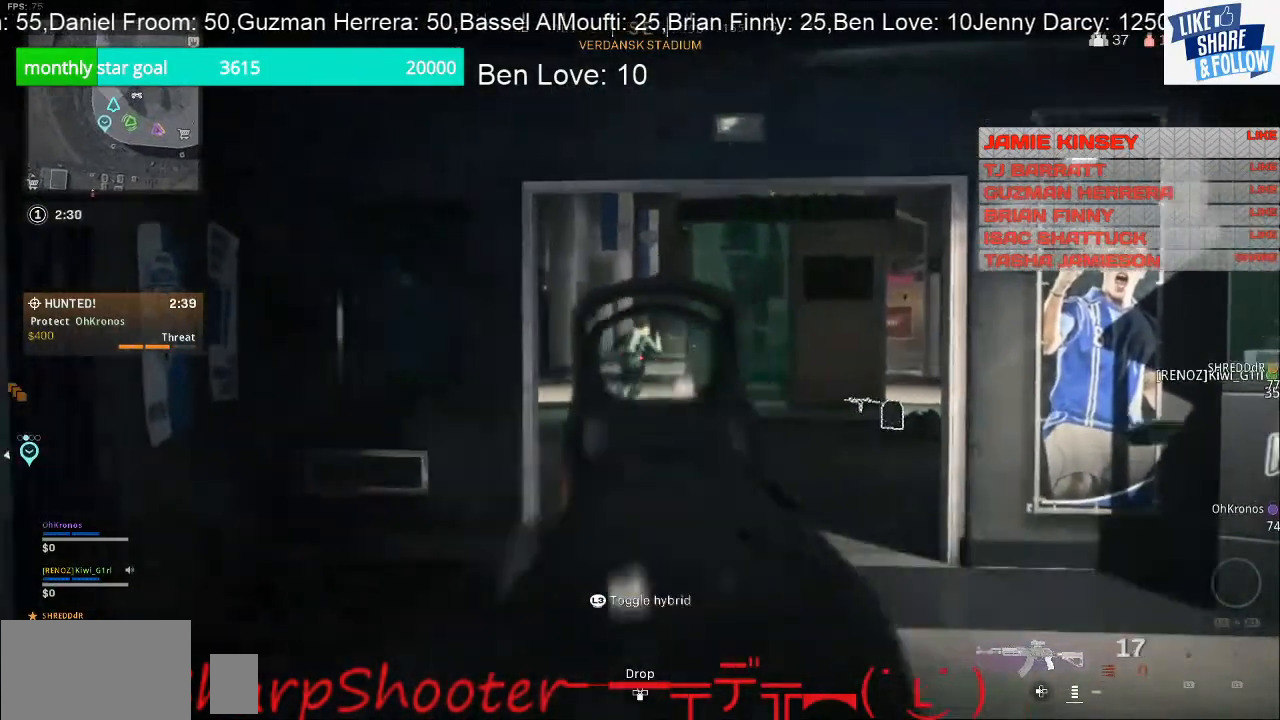
{"buttons": ["L2", "R2"], "left_stick": "left", "right_stick": "center", "events": [[33, "left_stick", "right"], [233, "right_stick", "right"], [333, "right_stick", "center"], [400, "left_stick", "center"], [467, "left_stick", "left"]]}
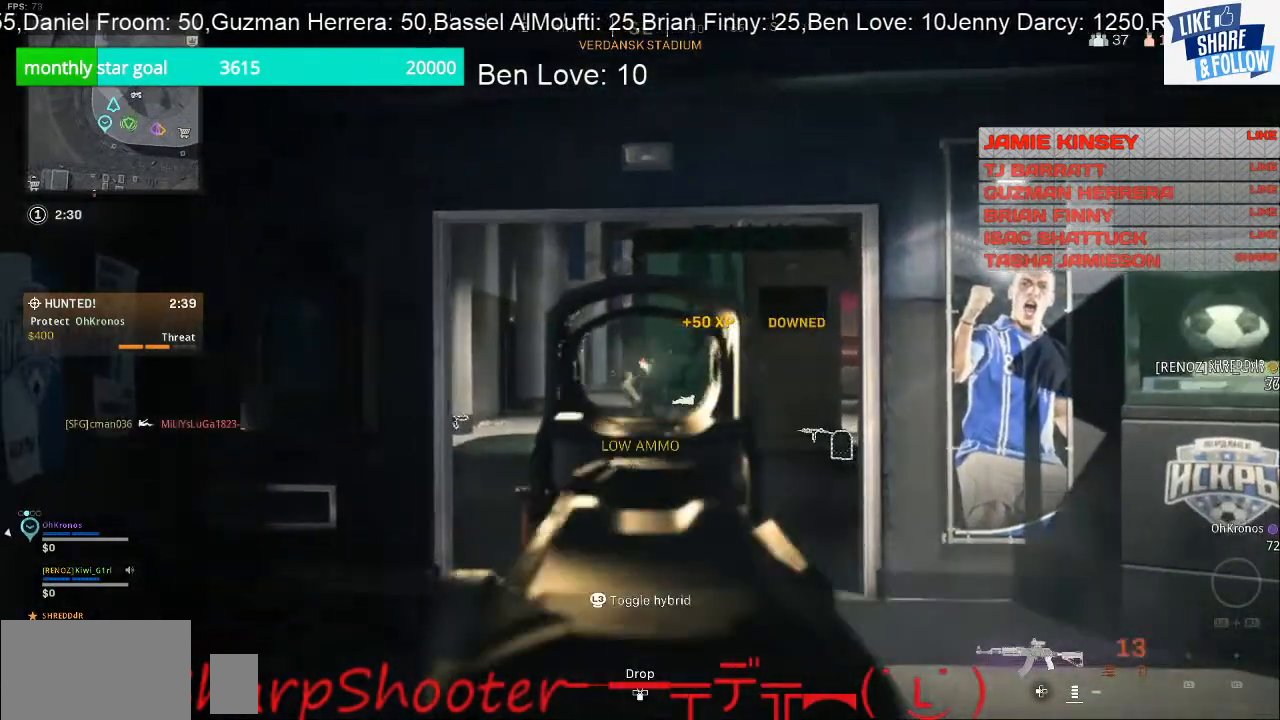
{"buttons": ["SQUARE"], "left_stick": "up-left", "right_stick": "center", "events": [[133, "L2", "up"], [133, "R2", "up"], [233, "left_stick", "up-left"], [400, "SQUARE", "down"]]}
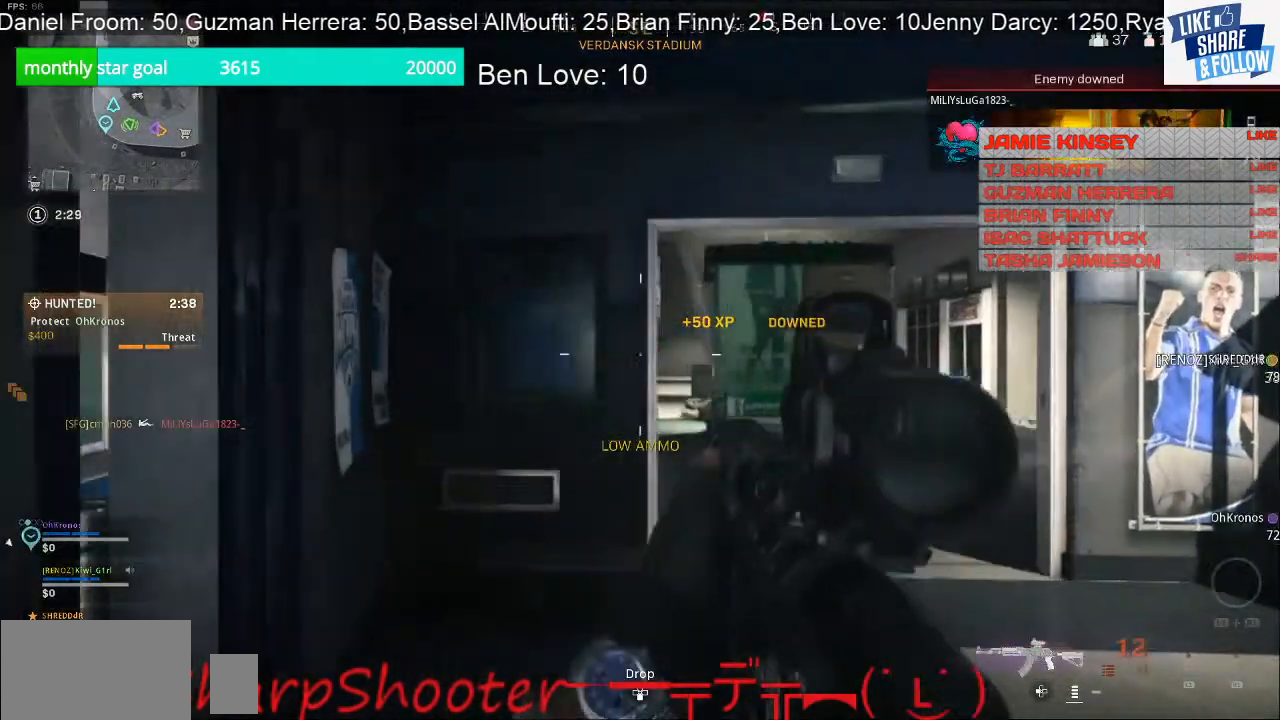
{"buttons": [], "left_stick": "up-right", "right_stick": "center", "events": [[33, "SQUARE", "up"], [100, "left_stick", "up"], [200, "left_stick", "up-right"], [267, "right_stick", "down-right"], [467, "right_stick", "center"]]}
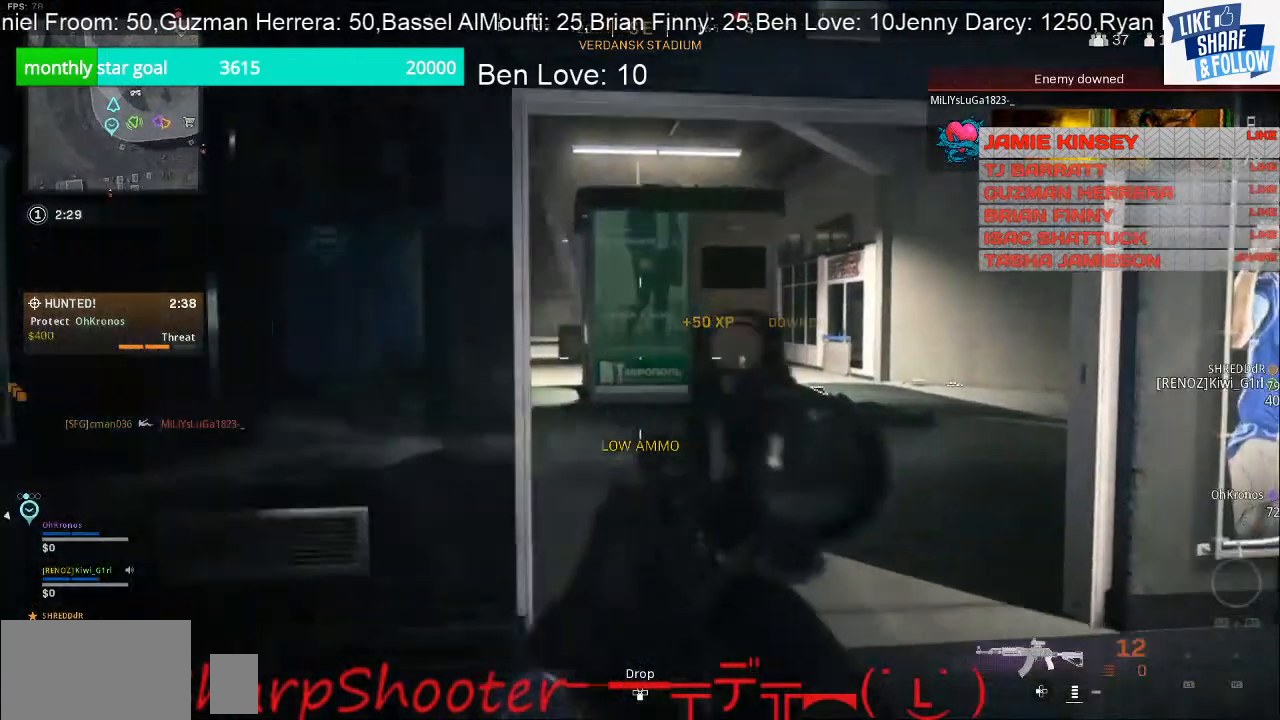
{"buttons": [], "left_stick": "up-right", "right_stick": "center", "events": []}
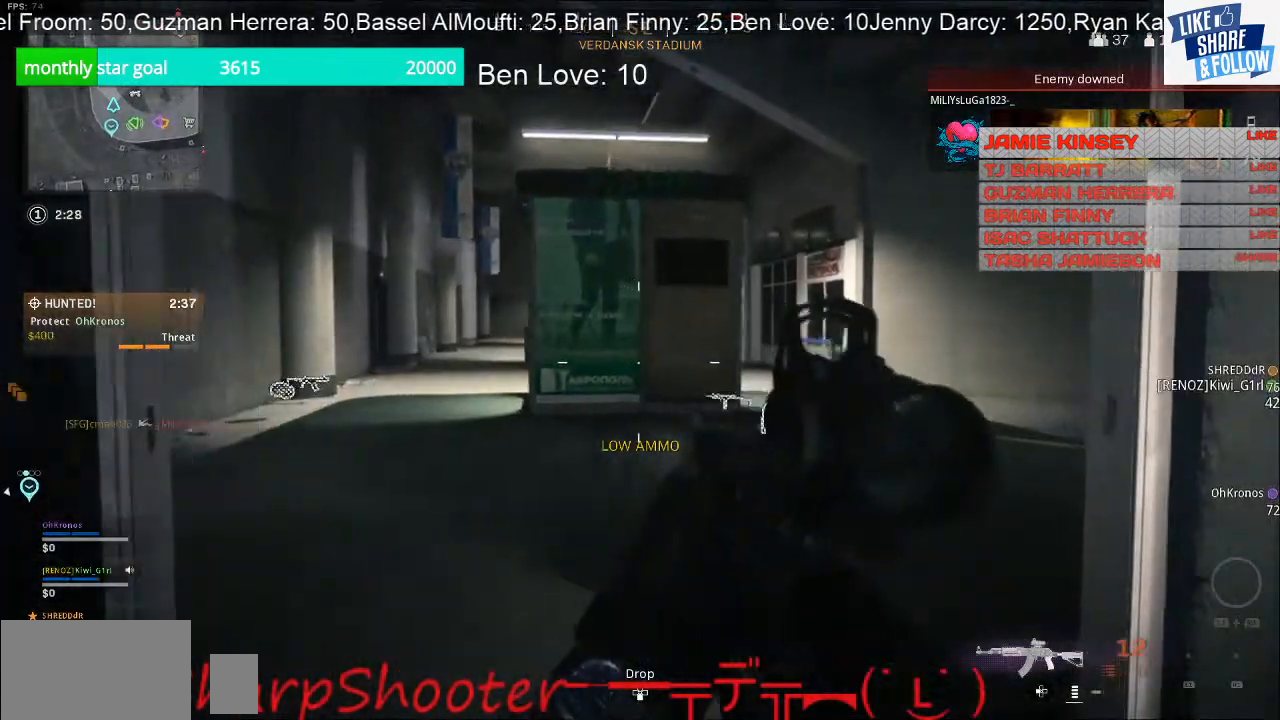
{"buttons": [], "left_stick": "up", "right_stick": "center", "events": [[267, "left_stick", "up"]]}
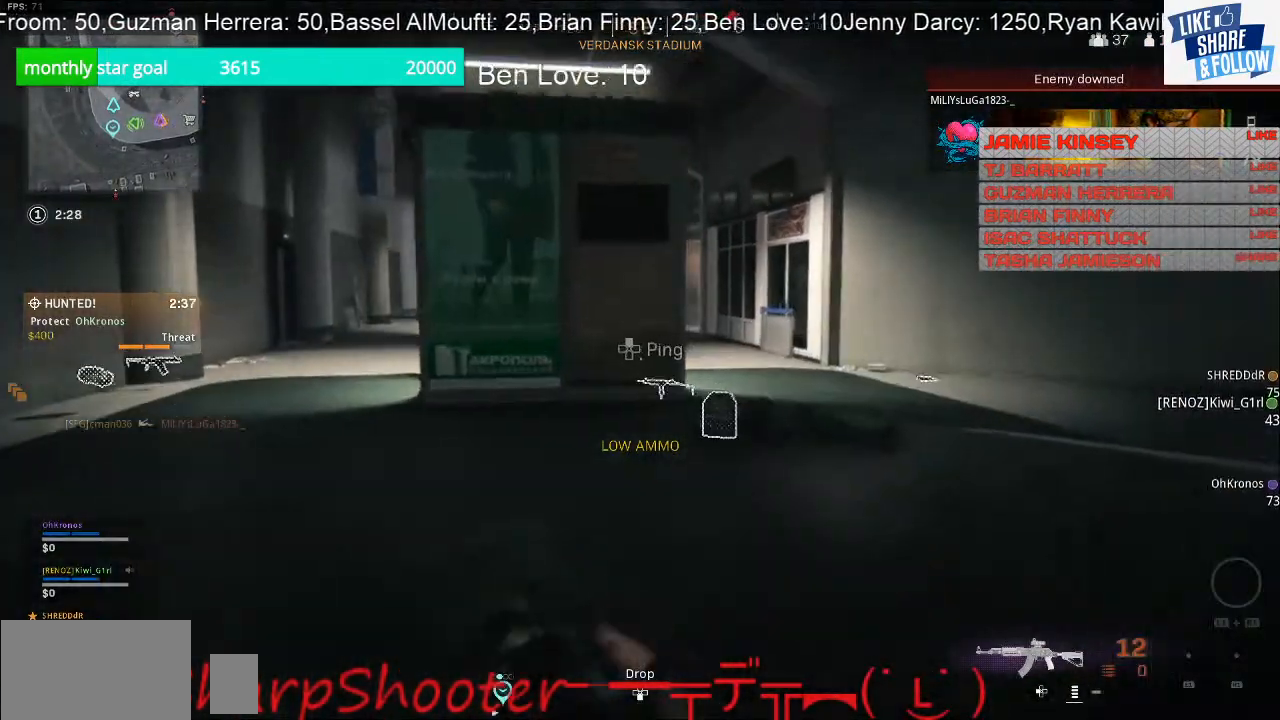
{"buttons": [], "left_stick": "up", "right_stick": "center", "events": [[33, "SQUARE", "down"], [200, "SQUARE", "up"]]}
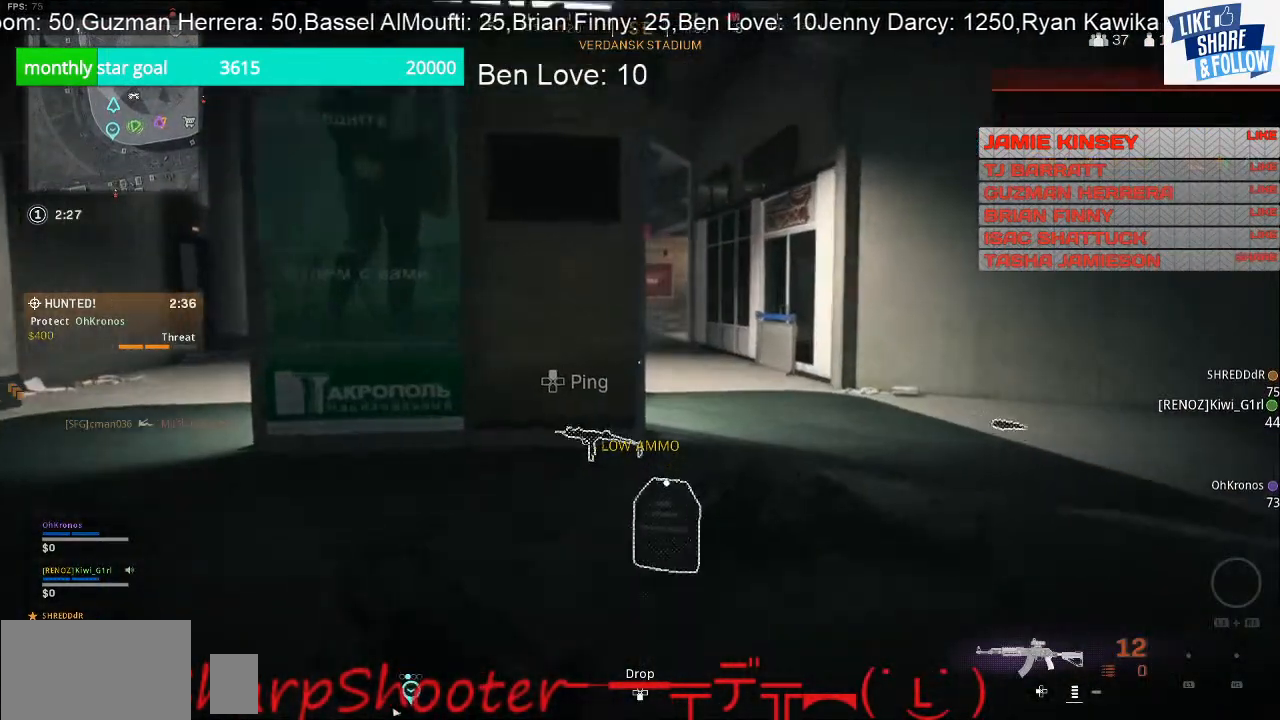
{"buttons": [], "left_stick": "up-left", "right_stick": "down", "events": [[133, "TRIANGLE", "down"], [300, "TRIANGLE", "up"], [433, "left_stick", "up-left"], [433, "right_stick", "down"]]}
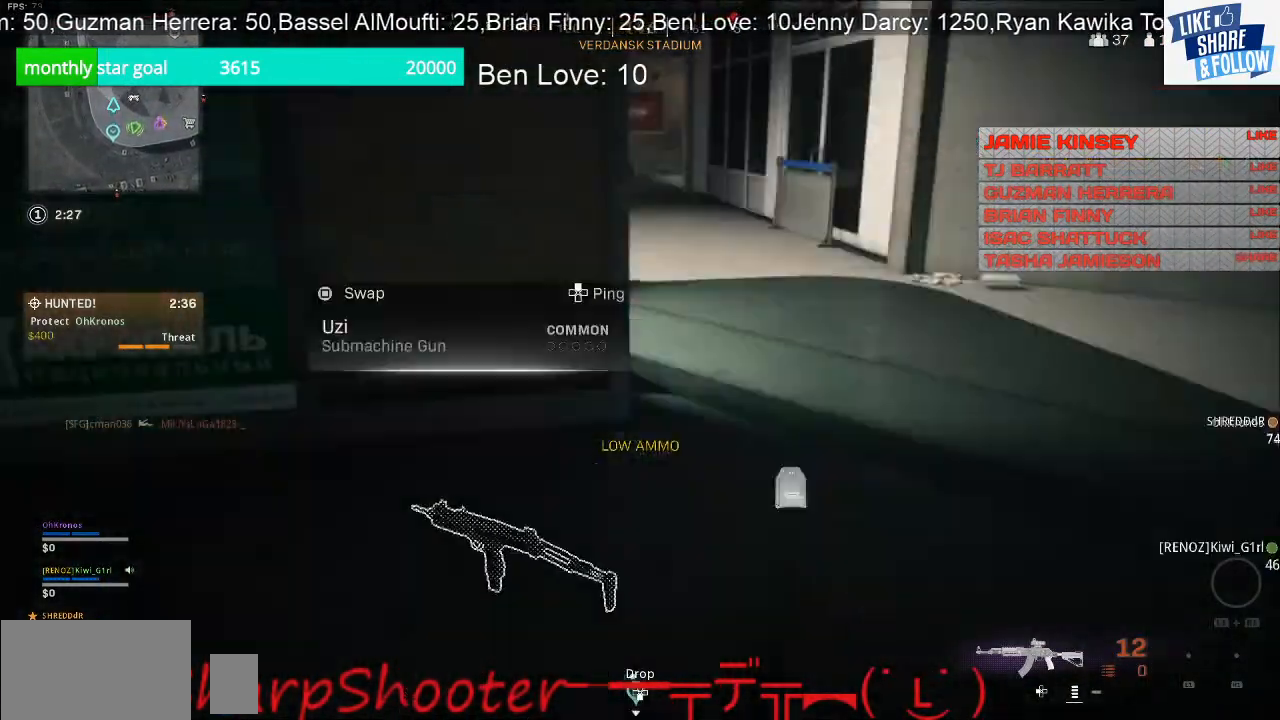
{"buttons": ["SQUARE"], "left_stick": "up-left", "right_stick": "center", "events": [[33, "right_stick", "center"], [67, "left_stick", "down-left"], [100, "SQUARE", "down"], [133, "left_stick", "down"], [300, "left_stick", "left"], [367, "left_stick", "center"], [467, "left_stick", "up-left"]]}
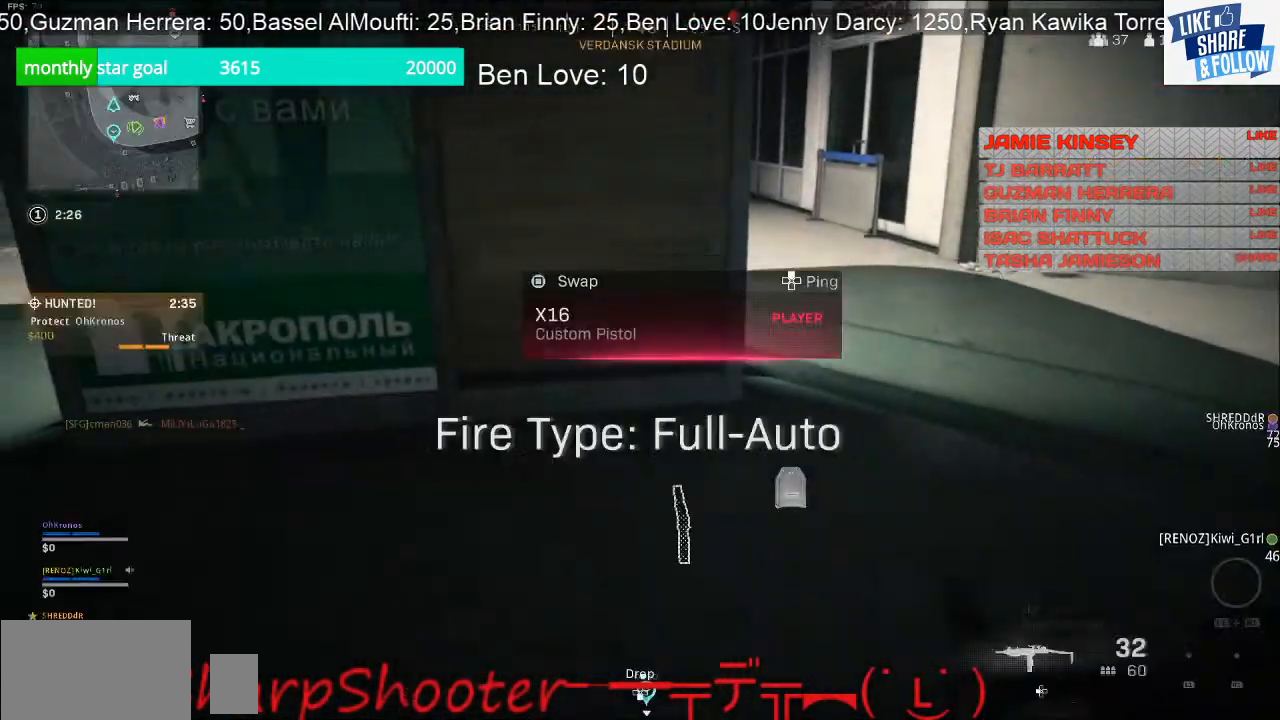
{"buttons": [], "left_stick": "up-left", "right_stick": "center", "events": [[167, "SQUARE", "up"], [267, "right_stick", "left"], [400, "right_stick", "center"]]}
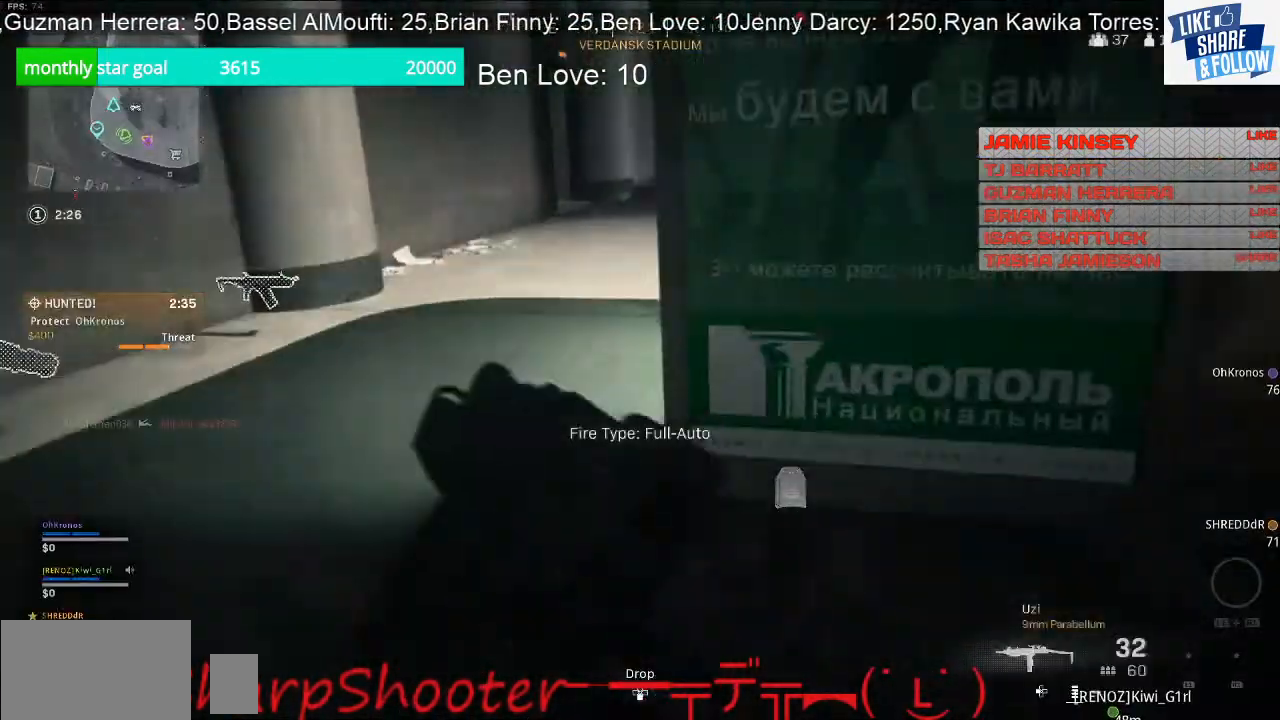
{"buttons": [], "left_stick": "up-left", "right_stick": "right", "events": [[200, "right_stick", "right"]]}
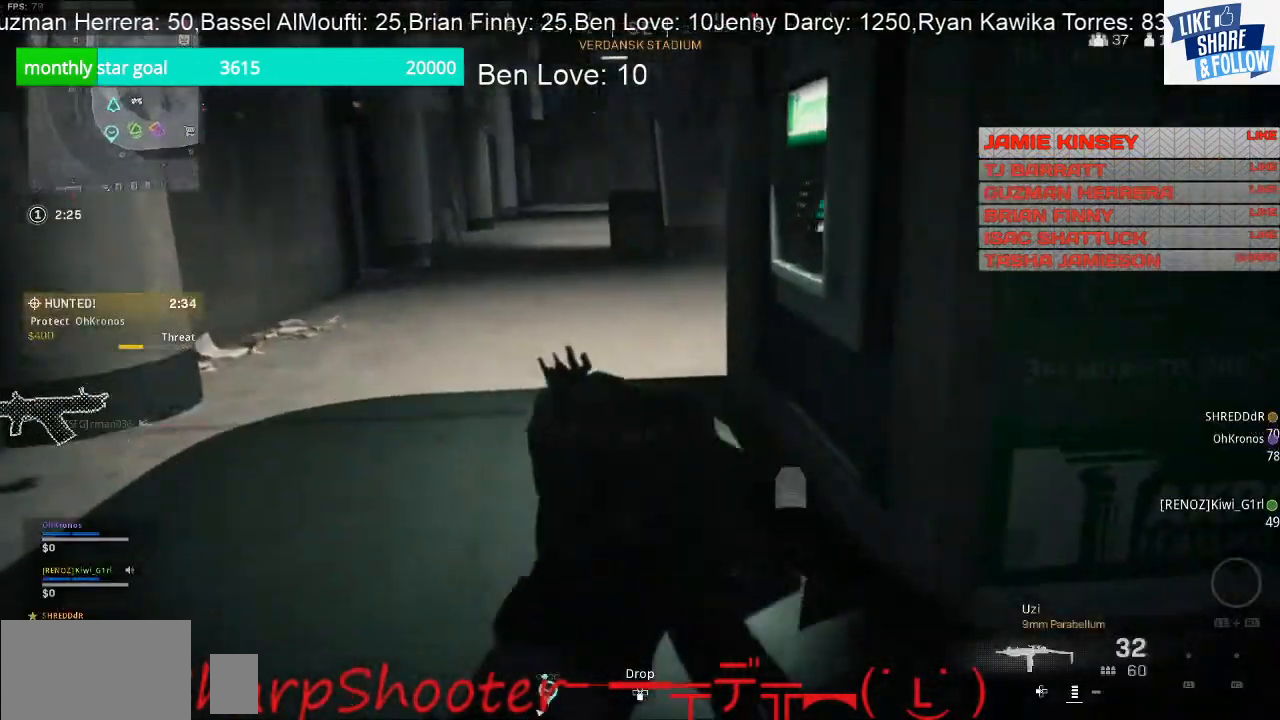
{"buttons": [], "left_stick": "up-left", "right_stick": "center", "events": [[333, "right_stick", "center"]]}
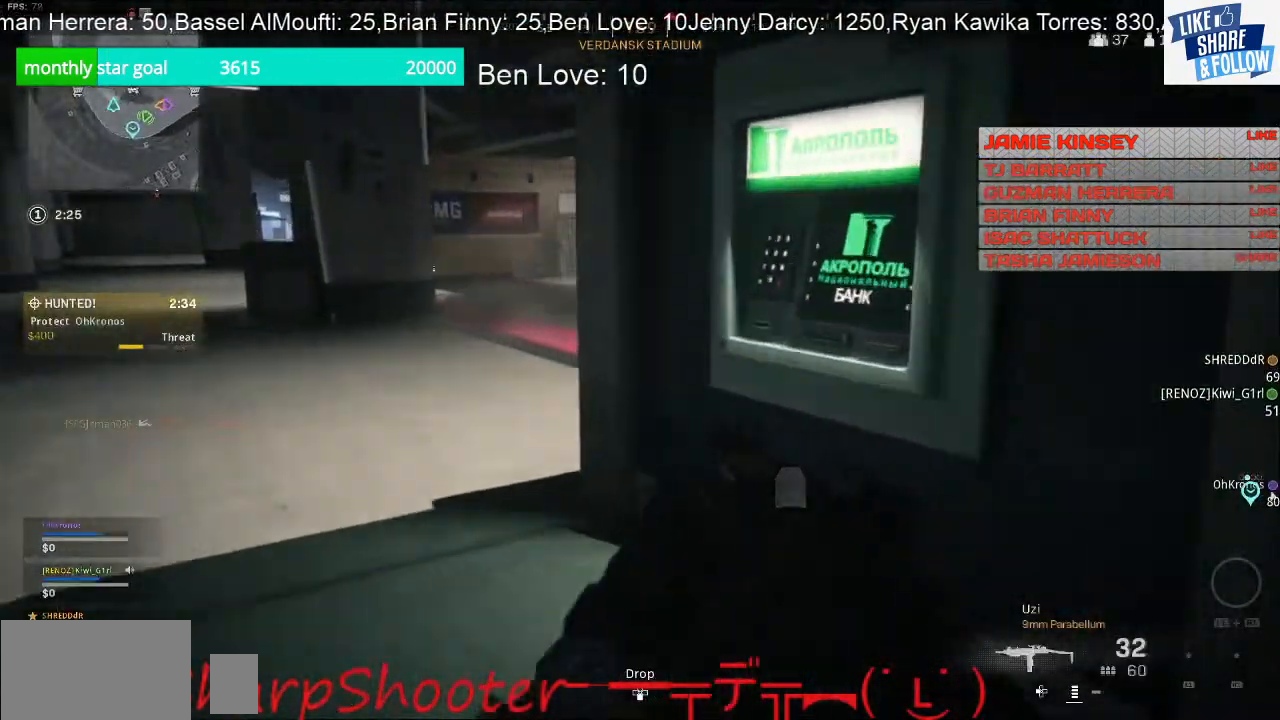
{"buttons": ["L2"], "left_stick": "up-left", "right_stick": "right", "events": [[333, "right_stick", "right"], [400, "L2", "down"]]}
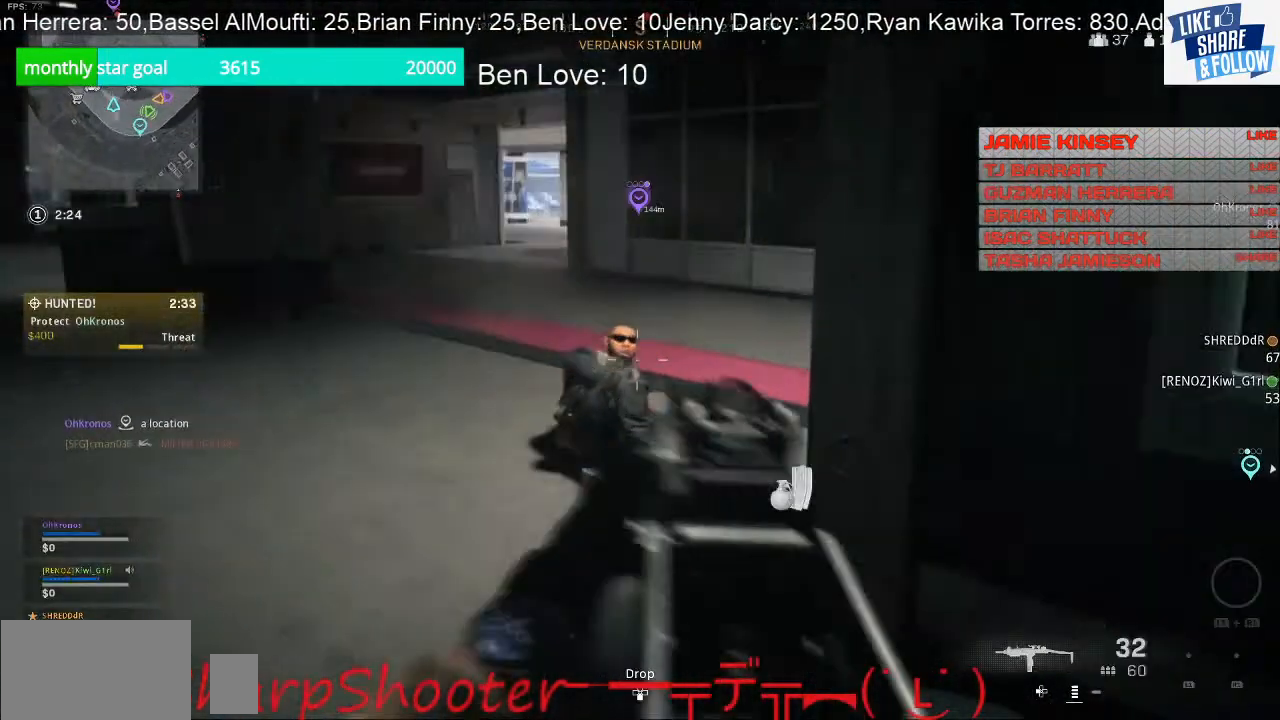
{"buttons": ["L2", "R2"], "left_stick": "down-right", "right_stick": "up-right", "events": [[33, "R2", "down"], [33, "right_stick", "center"], [133, "left_stick", "down-left"], [133, "right_stick", "down-left"], [267, "left_stick", "down-right"], [333, "right_stick", "right"], [467, "right_stick", "up-right"]]}
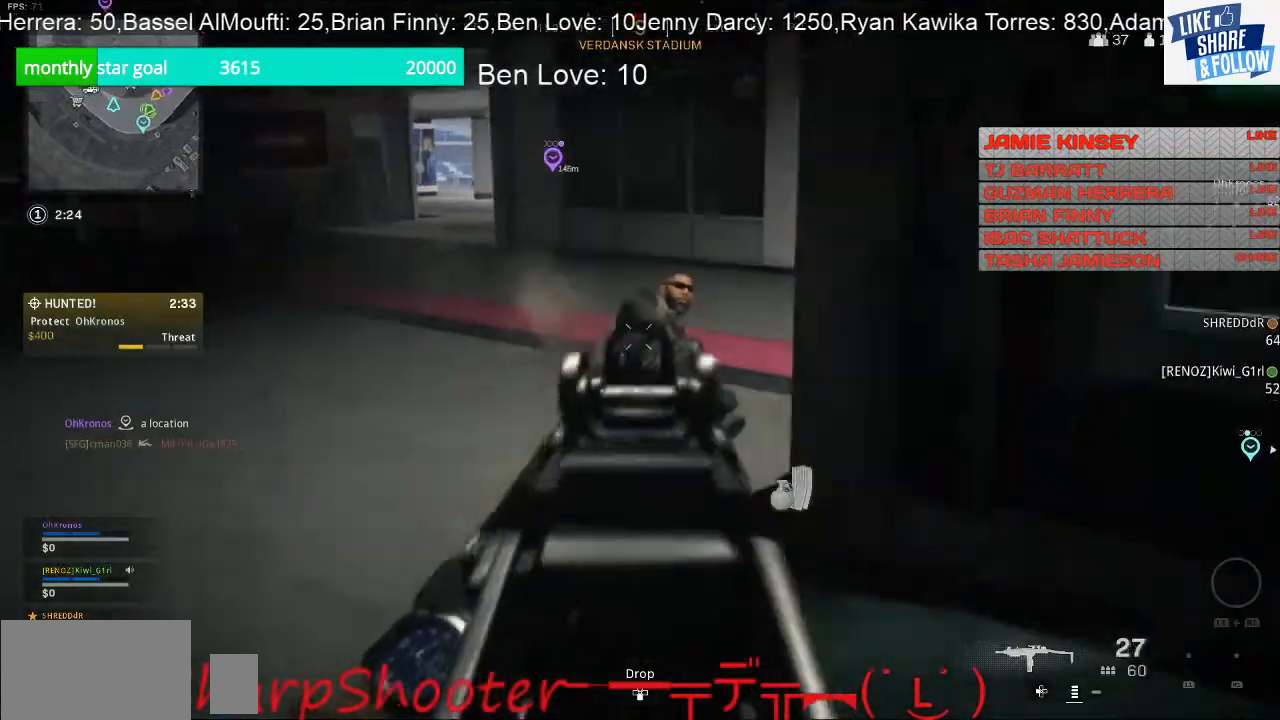
{"buttons": ["L2", "R2"], "left_stick": "up-left", "right_stick": "center", "events": [[133, "right_stick", "center"], [200, "left_stick", "left"], [400, "left_stick", "up-left"]]}
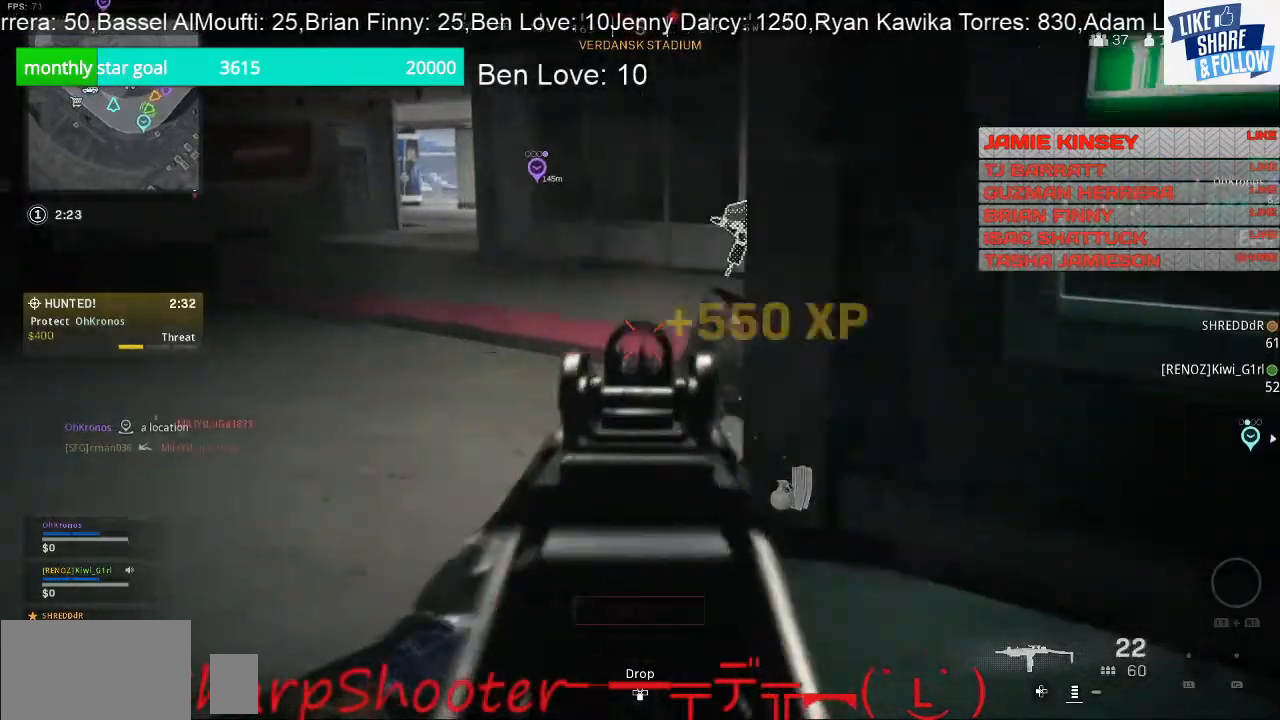
{"buttons": [], "left_stick": "up-left", "right_stick": "right", "events": [[67, "L2", "up"], [67, "R2", "up"], [100, "right_stick", "right"]]}